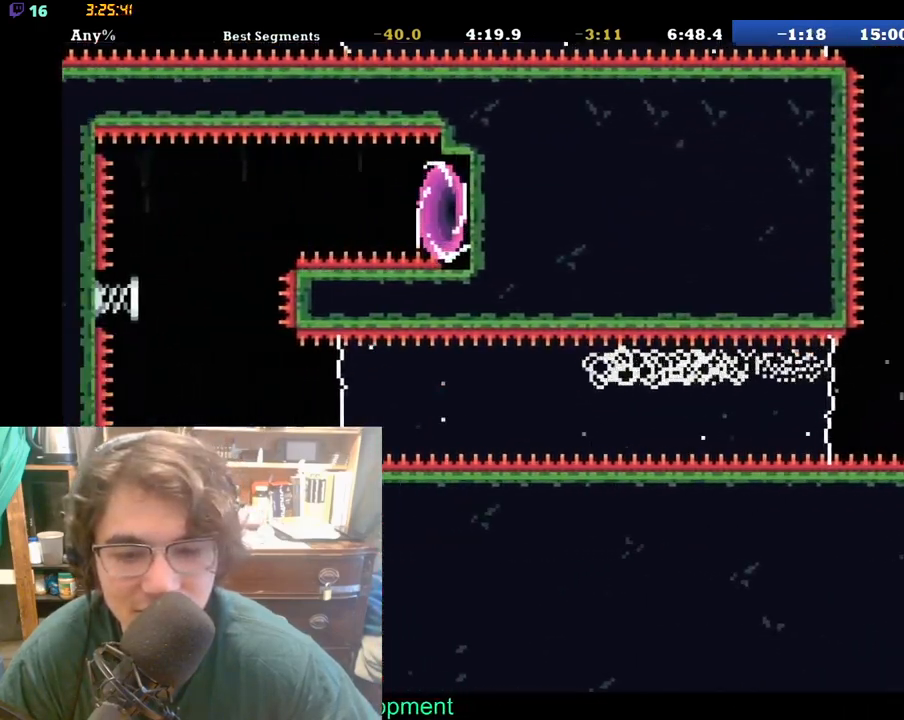
Gameplay with a controller (Xbox layout); each line is a JSON object with the inputs held at the frame after it. "events" lists button and stick changes between this image and that frame as [ms after this image, input, new state], when the widget could be followed in between. Not read: L1 L2 R1 R2.
{"buttons": [], "left_stick": "center", "right_stick": "center", "events": []}
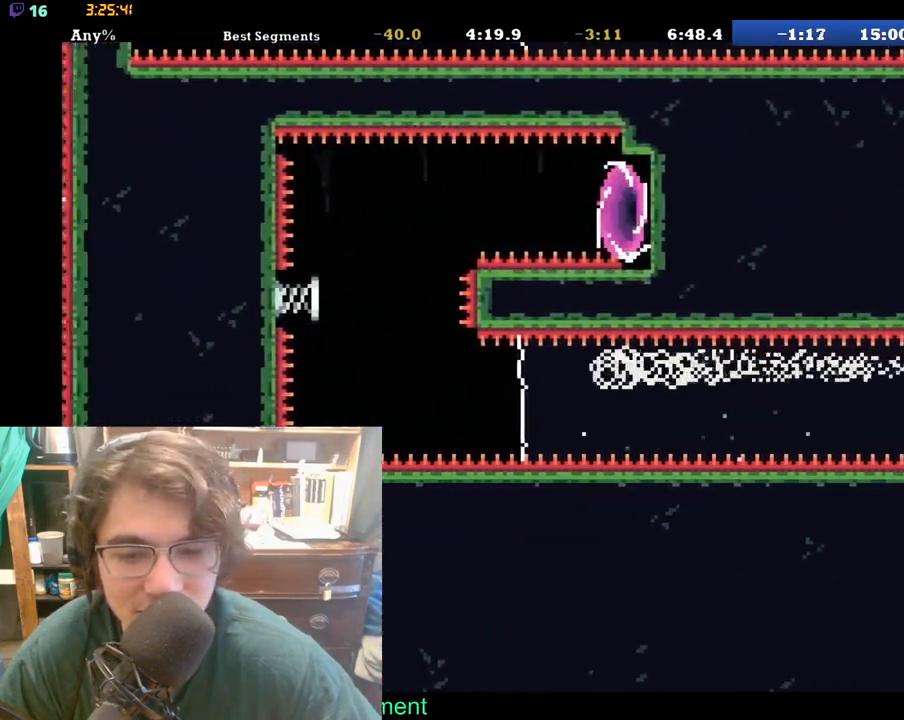
{"buttons": [], "left_stick": "center", "right_stick": "center", "events": []}
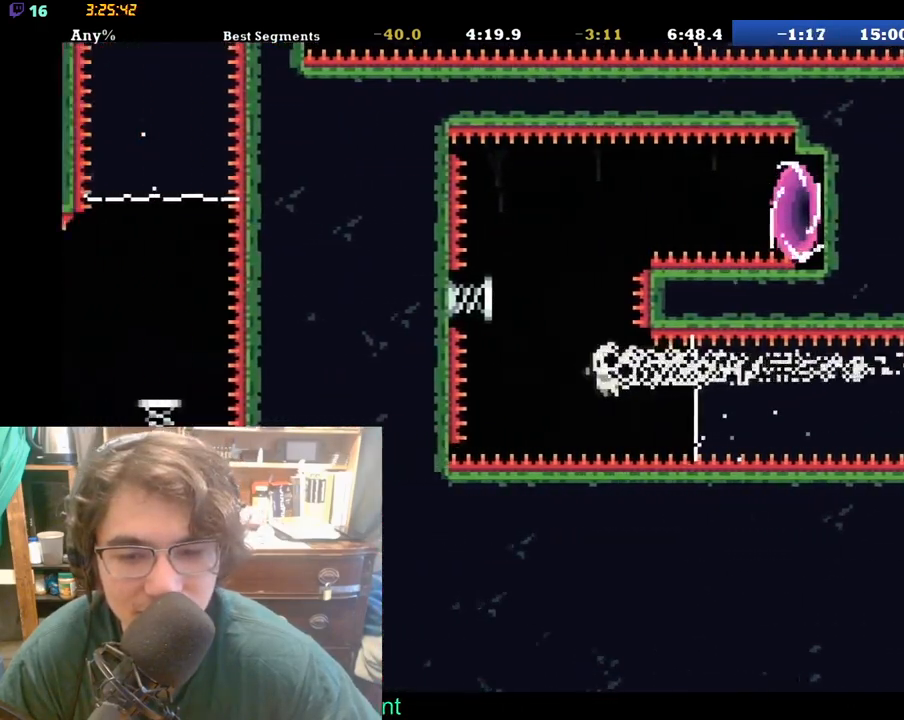
{"buttons": [], "left_stick": "center", "right_stick": "center", "events": [[100, "DPAD_LEFT", "down"], [100, "DPAD_UP", "down"], [400, "DPAD_LEFT", "up"], [417, "DPAD_UP", "up"]]}
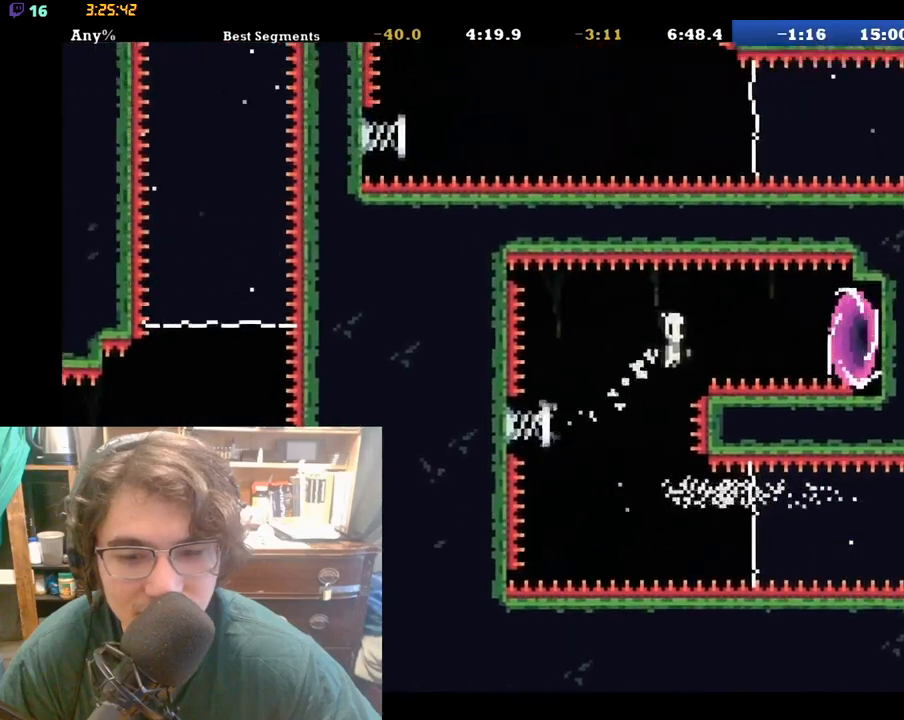
{"buttons": ["DPAD_RIGHT"], "left_stick": "center", "right_stick": "center", "events": [[33, "DPAD_RIGHT", "down"], [33, "DPAD_UP", "down"], [100, "DPAD_UP", "up"]]}
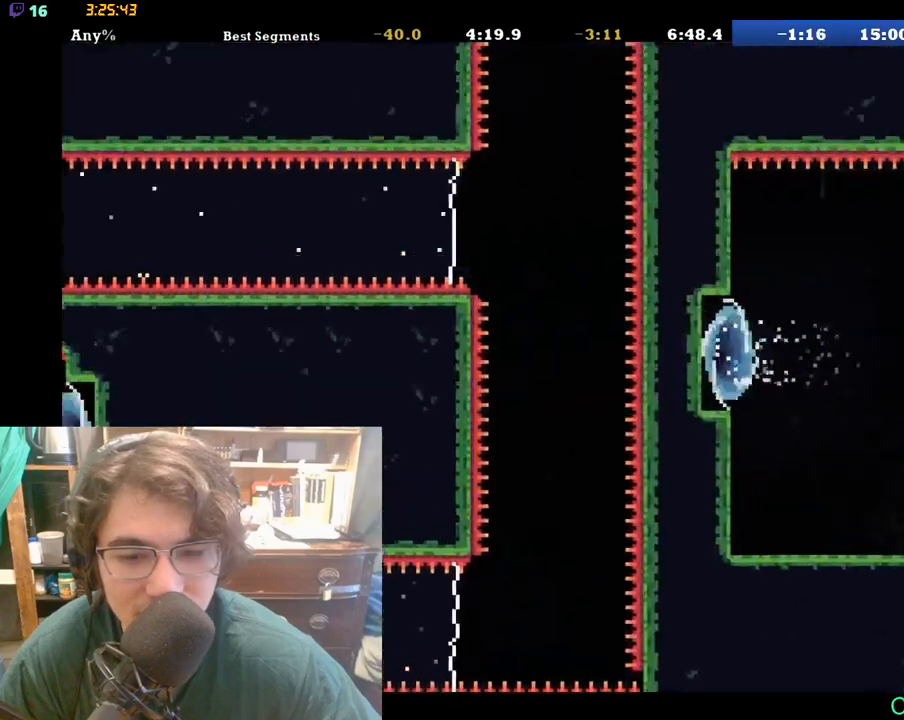
{"buttons": [], "left_stick": "center", "right_stick": "center", "events": [[67, "DPAD_RIGHT", "up"]]}
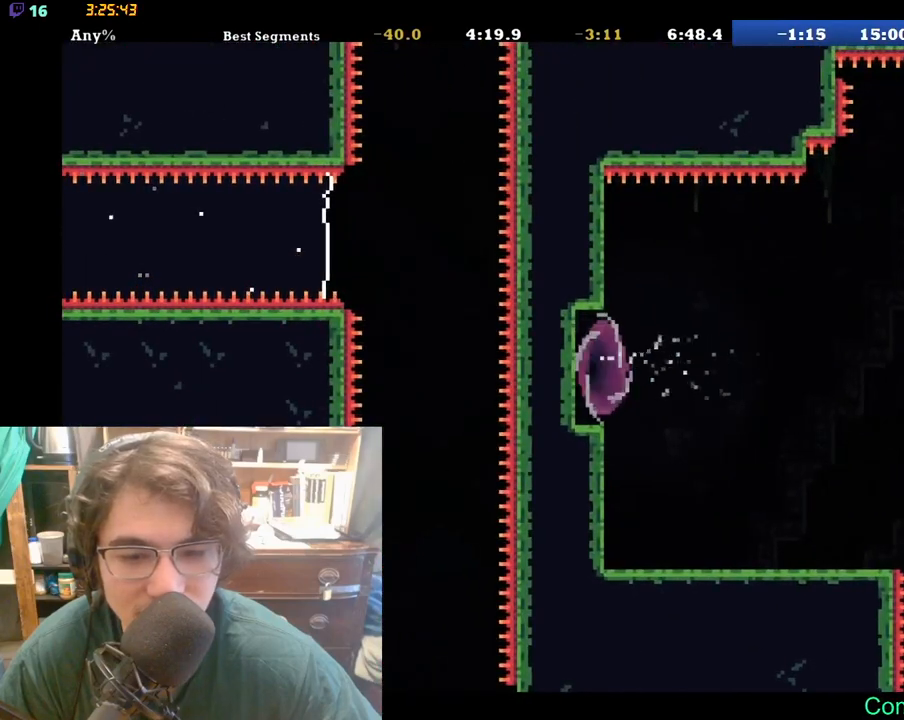
{"buttons": ["DPAD_RIGHT"], "left_stick": "center", "right_stick": "center", "events": [[217, "DPAD_RIGHT", "down"]]}
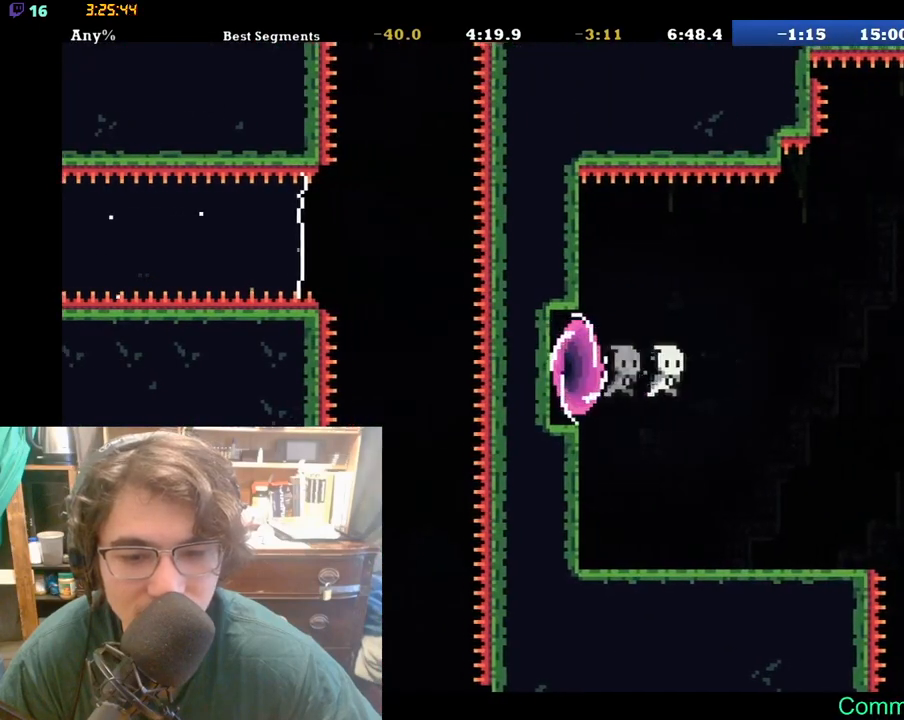
{"buttons": ["DPAD_RIGHT"], "left_stick": "center", "right_stick": "center", "events": [[117, "DPAD_RIGHT", "up"], [167, "DPAD_DOWN", "down"], [450, "DPAD_RIGHT", "down"], [483, "DPAD_DOWN", "up"]]}
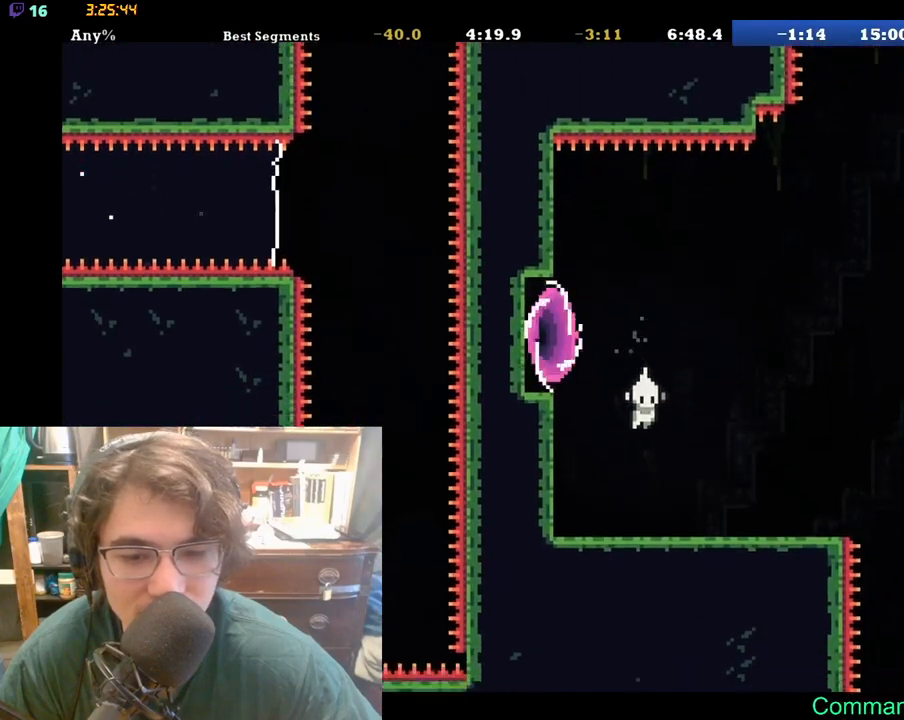
{"buttons": ["DPAD_RIGHT"], "left_stick": "center", "right_stick": "center", "events": []}
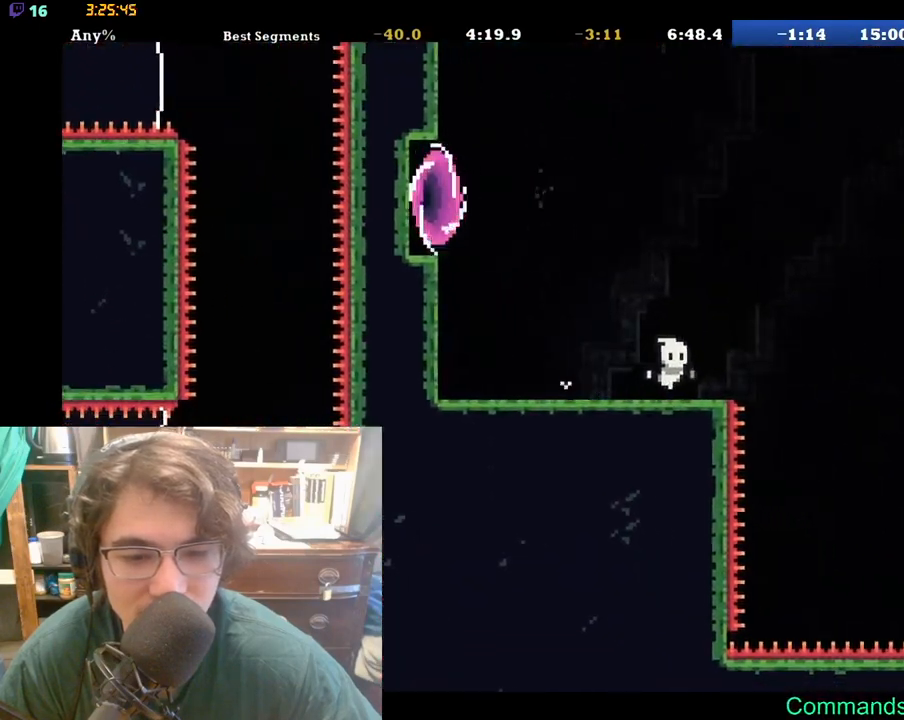
{"buttons": ["DPAD_RIGHT"], "left_stick": "center", "right_stick": "center", "events": []}
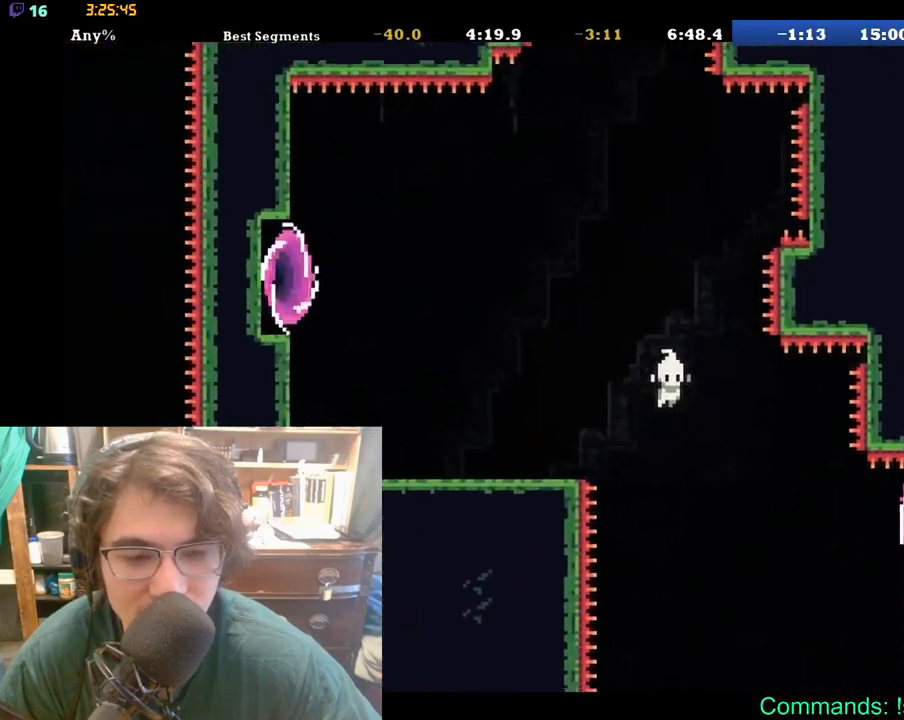
{"buttons": ["DPAD_RIGHT"], "left_stick": "center", "right_stick": "center", "events": []}
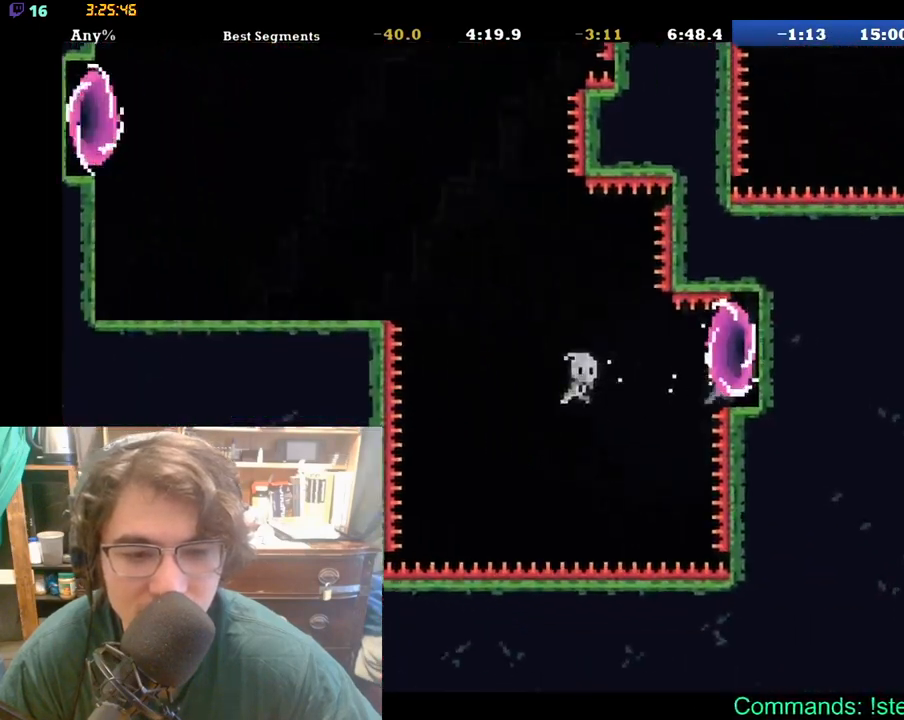
{"buttons": [], "left_stick": "center", "right_stick": "center", "events": [[267, "DPAD_RIGHT", "up"]]}
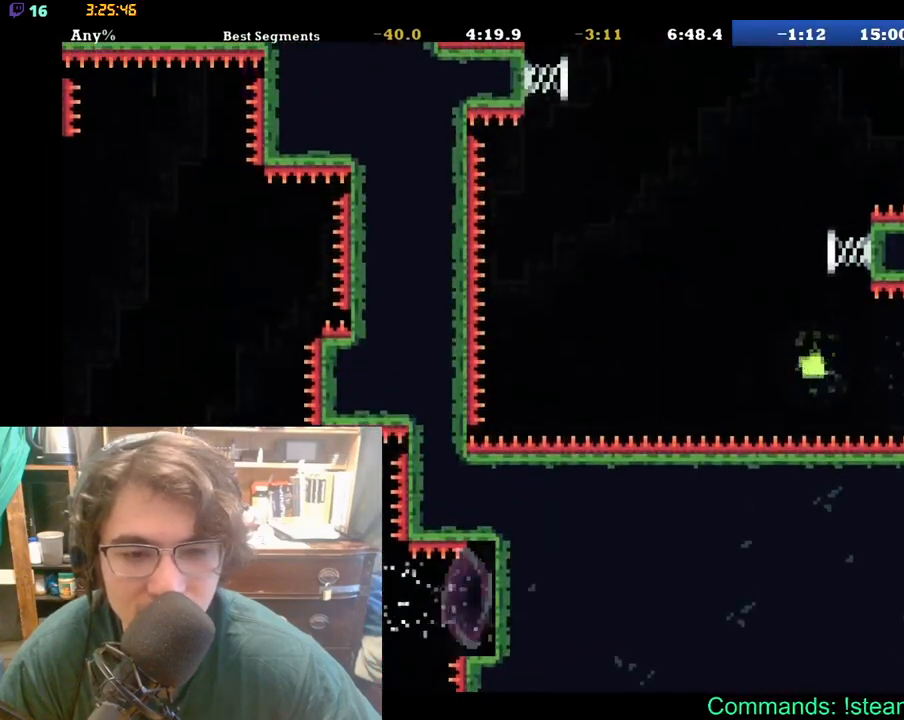
{"buttons": [], "left_stick": "center", "right_stick": "center", "events": []}
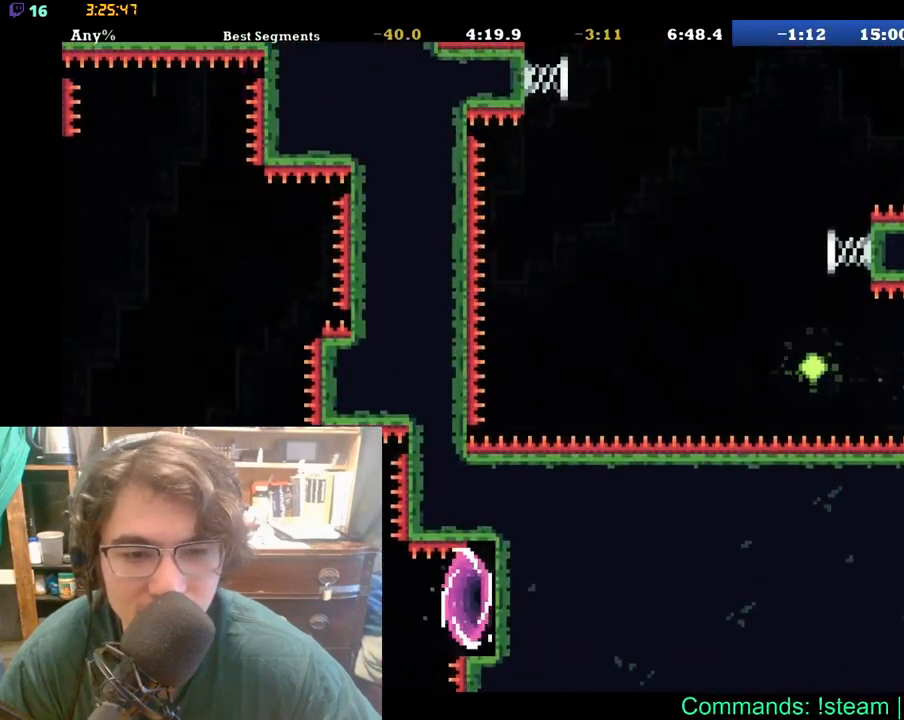
{"buttons": ["DPAD_LEFT"], "left_stick": "center", "right_stick": "center", "events": [[267, "DPAD_LEFT", "down"]]}
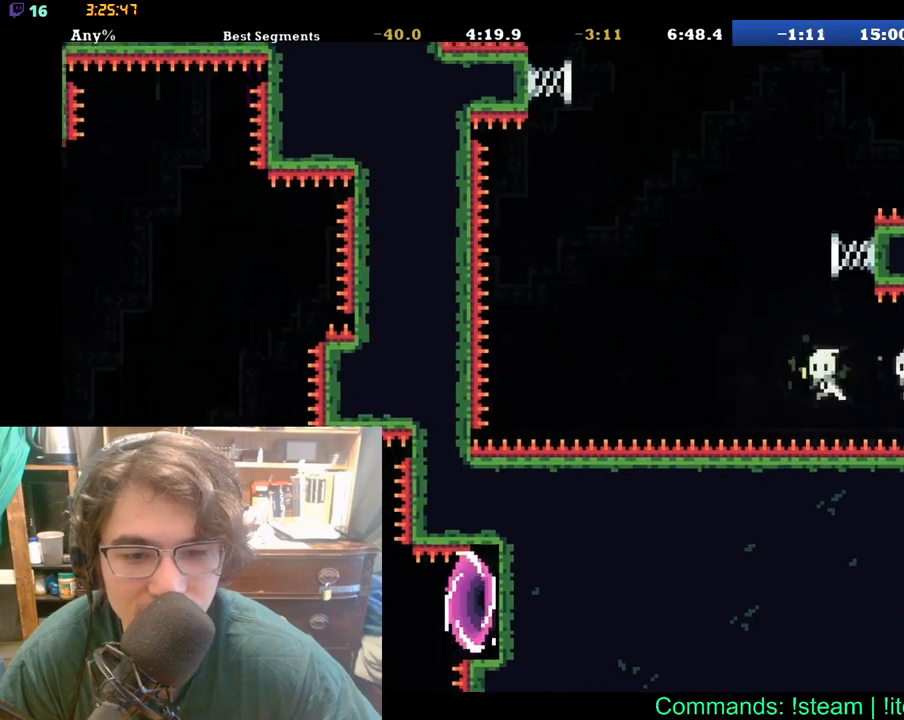
{"buttons": ["DPAD_UP", "DPAD_RIGHT"], "left_stick": "center", "right_stick": "center", "events": [[183, "DPAD_UP", "down"], [233, "DPAD_LEFT", "up"], [250, "DPAD_RIGHT", "down"]]}
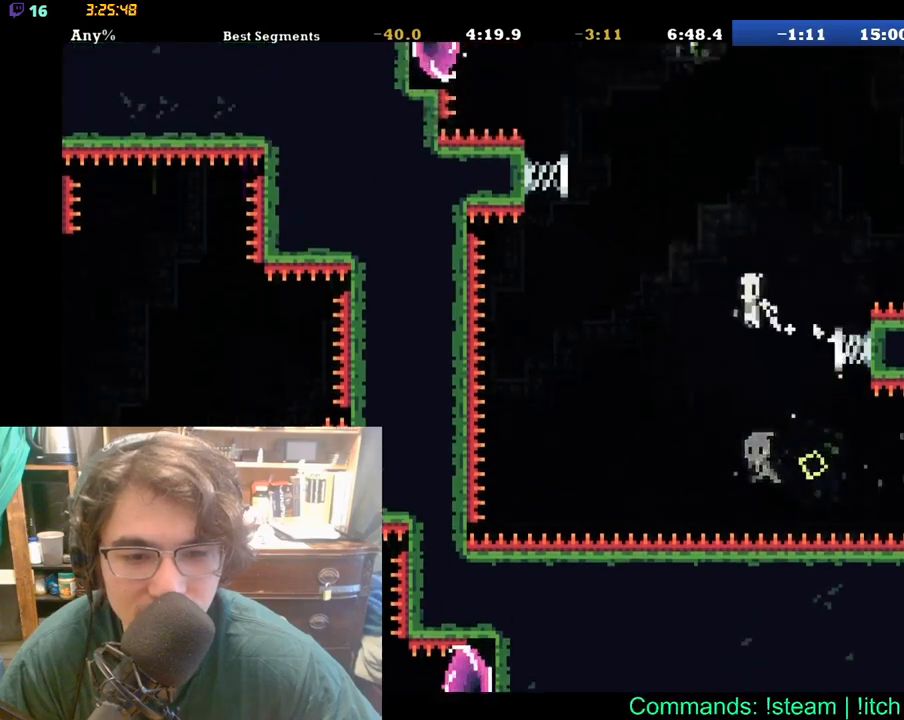
{"buttons": ["DPAD_UP"], "left_stick": "center", "right_stick": "center", "events": [[83, "DPAD_LEFT", "down"], [83, "DPAD_RIGHT", "up"], [500, "DPAD_LEFT", "up"]]}
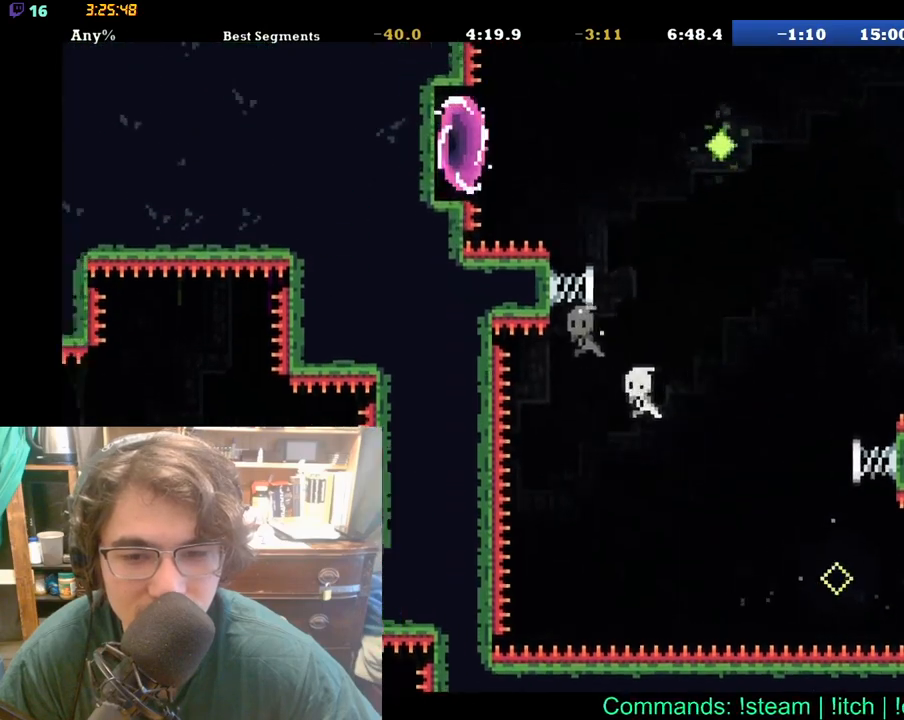
{"buttons": ["DPAD_UP"], "left_stick": "center", "right_stick": "center", "events": [[217, "DPAD_RIGHT", "down"], [267, "DPAD_RIGHT", "up"]]}
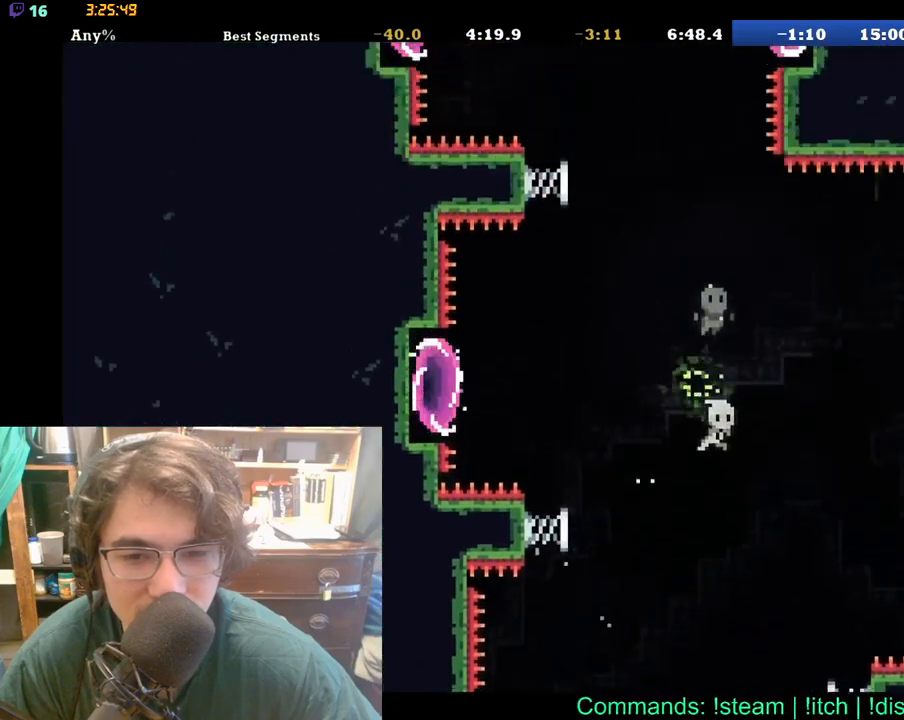
{"buttons": ["DPAD_UP", "DPAD_LEFT"], "left_stick": "center", "right_stick": "center", "events": [[117, "DPAD_LEFT", "down"]]}
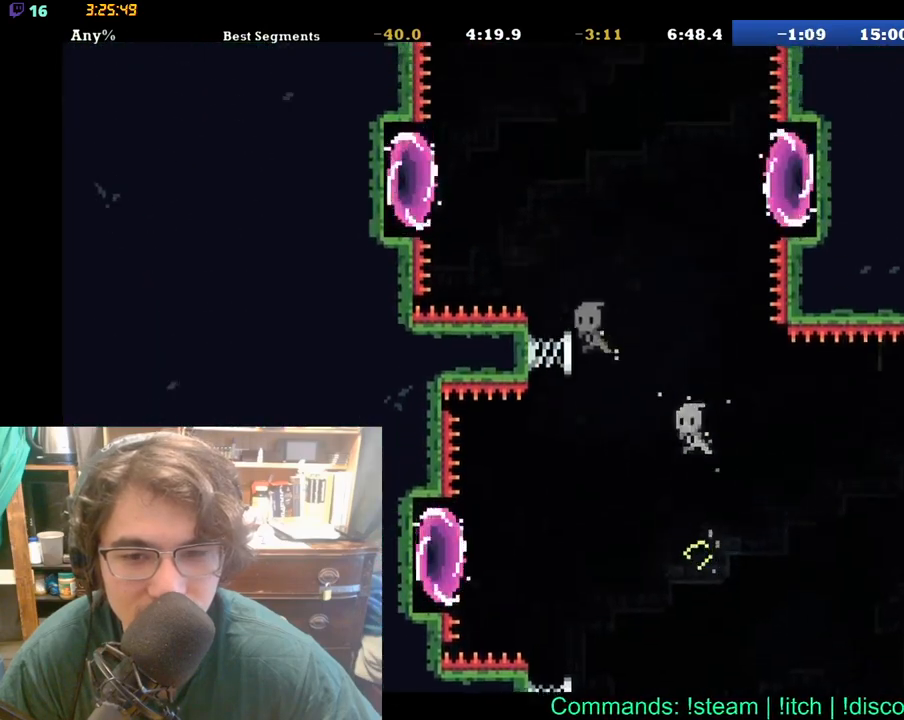
{"buttons": ["DPAD_UP", "DPAD_LEFT"], "left_stick": "center", "right_stick": "center", "events": [[250, "DPAD_LEFT", "up"], [250, "DPAD_UP", "up"], [350, "DPAD_LEFT", "down"], [350, "DPAD_UP", "down"]]}
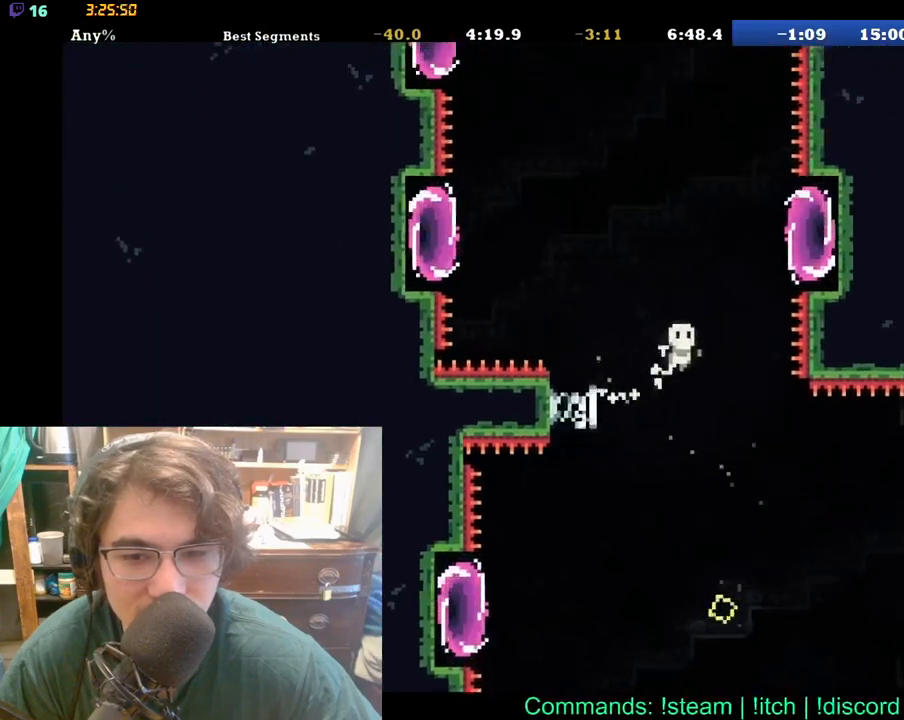
{"buttons": ["DPAD_UP"], "left_stick": "center", "right_stick": "center", "events": [[83, "DPAD_LEFT", "up"]]}
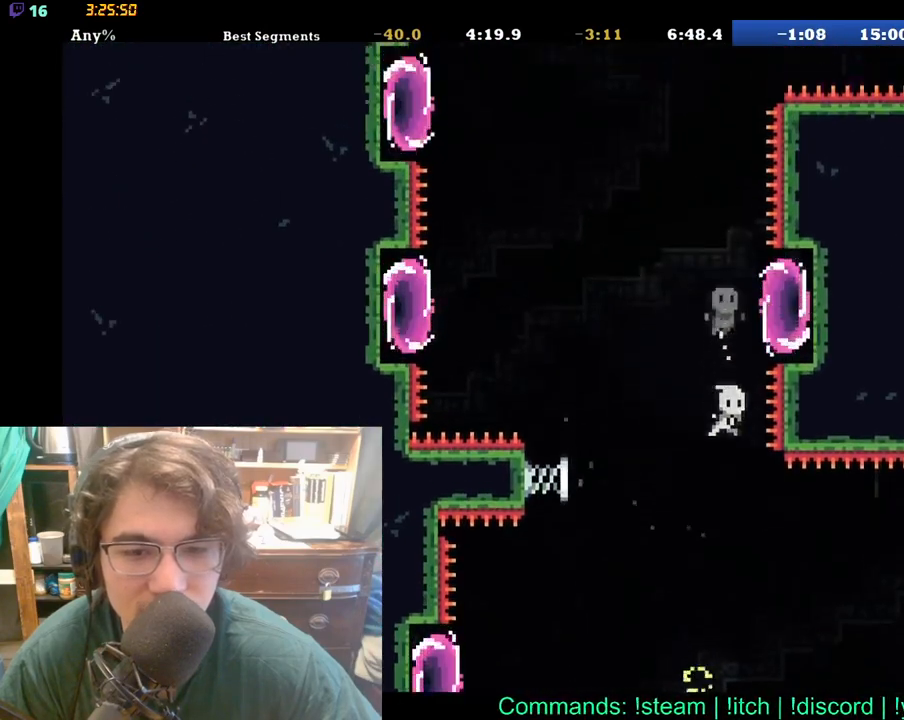
{"buttons": ["DPAD_UP", "DPAD_RIGHT"], "left_stick": "center", "right_stick": "center", "events": [[100, "DPAD_RIGHT", "down"], [183, "DPAD_UP", "up"], [350, "DPAD_UP", "down"]]}
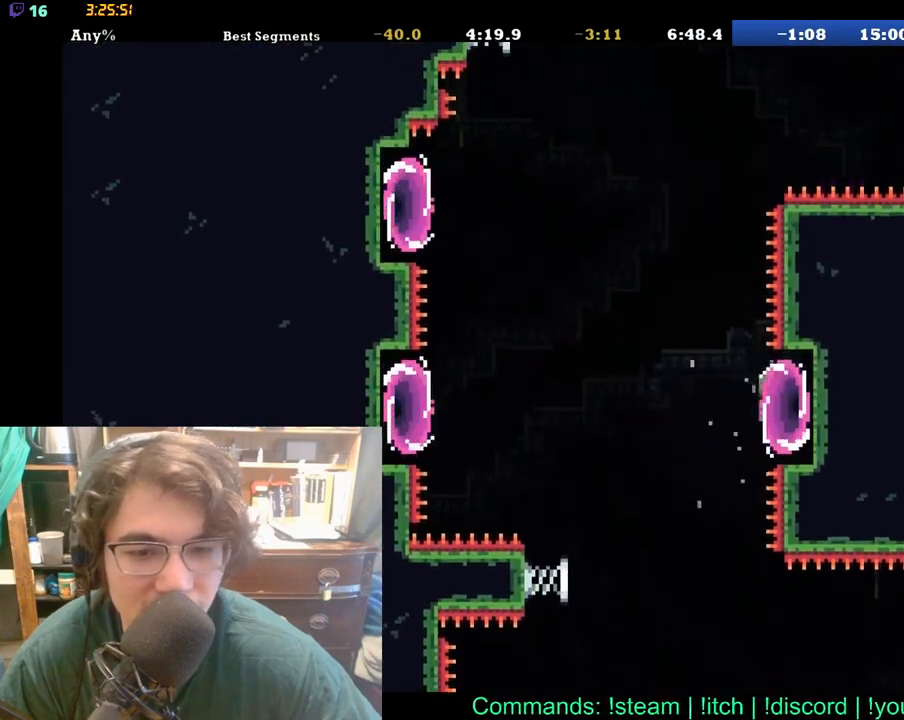
{"buttons": ["DPAD_UP", "DPAD_LEFT"], "left_stick": "center", "right_stick": "center", "events": [[50, "DPAD_UP", "up"], [267, "DPAD_UP", "down"], [317, "DPAD_LEFT", "down"], [317, "DPAD_RIGHT", "up"]]}
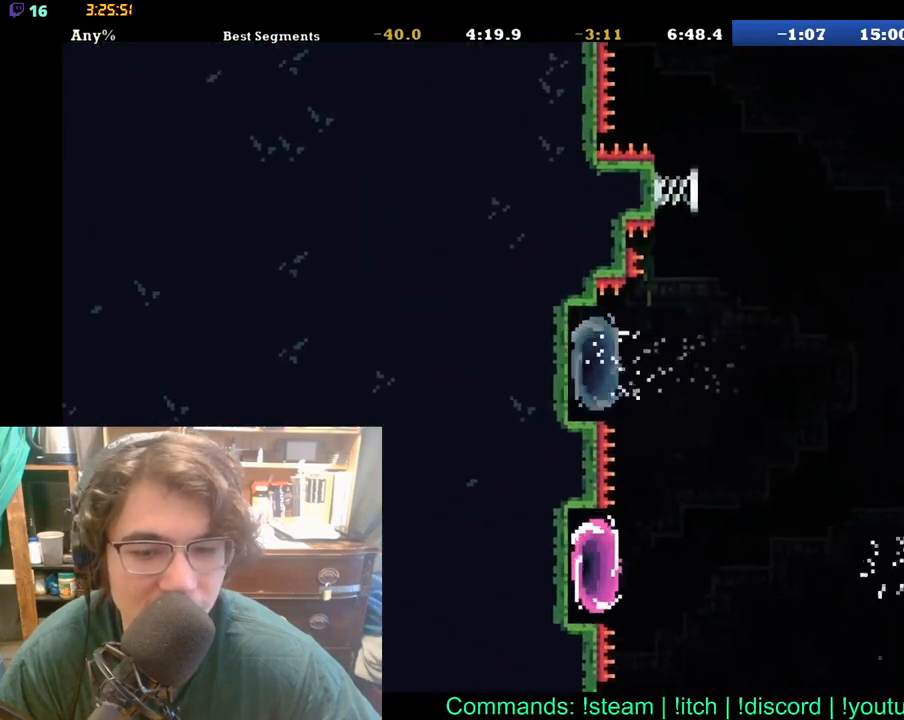
{"buttons": [], "left_stick": "center", "right_stick": "center", "events": [[33, "DPAD_LEFT", "up"], [33, "DPAD_UP", "up"]]}
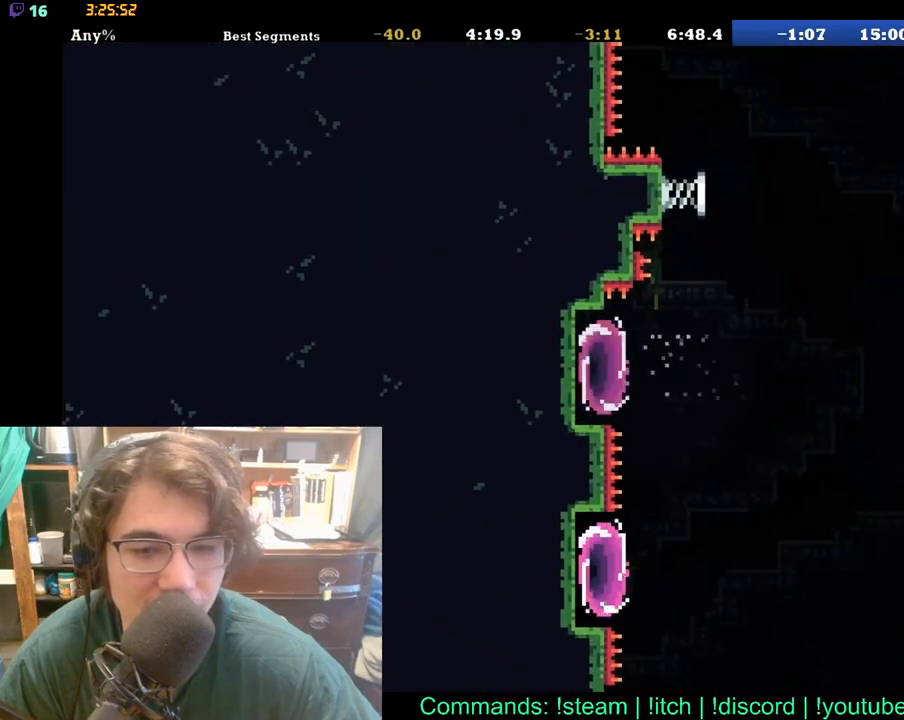
{"buttons": ["DPAD_UP"], "left_stick": "center", "right_stick": "center", "events": [[283, "DPAD_UP", "down"]]}